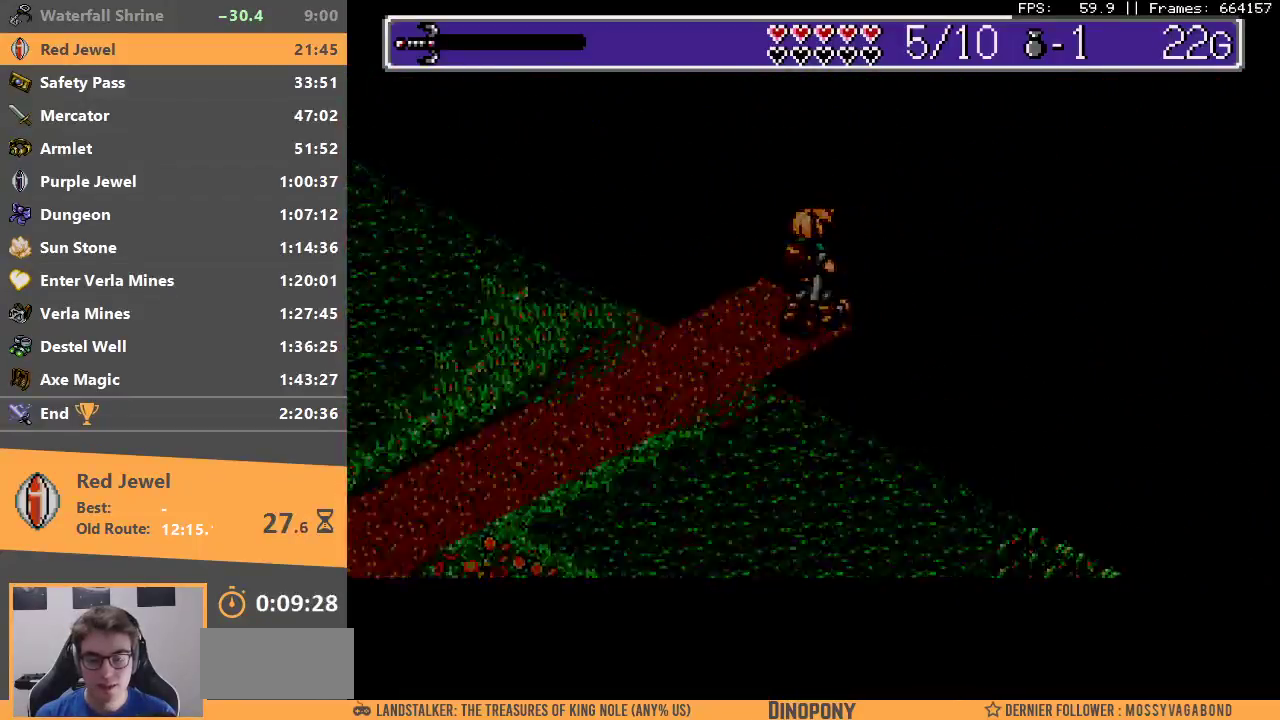
Gameplay with a controller; each line is a JSON object with the inputs held at the frame after it. "events" lists button and stick changes between this image and that frame as [ms after this image, input, new state], when the widget could be followed in between. Not read: DPAD_DOWN DPAD_LEFT DPAD_RIGHT DPAD_UP L3 R3.
{"buttons": [], "events": []}
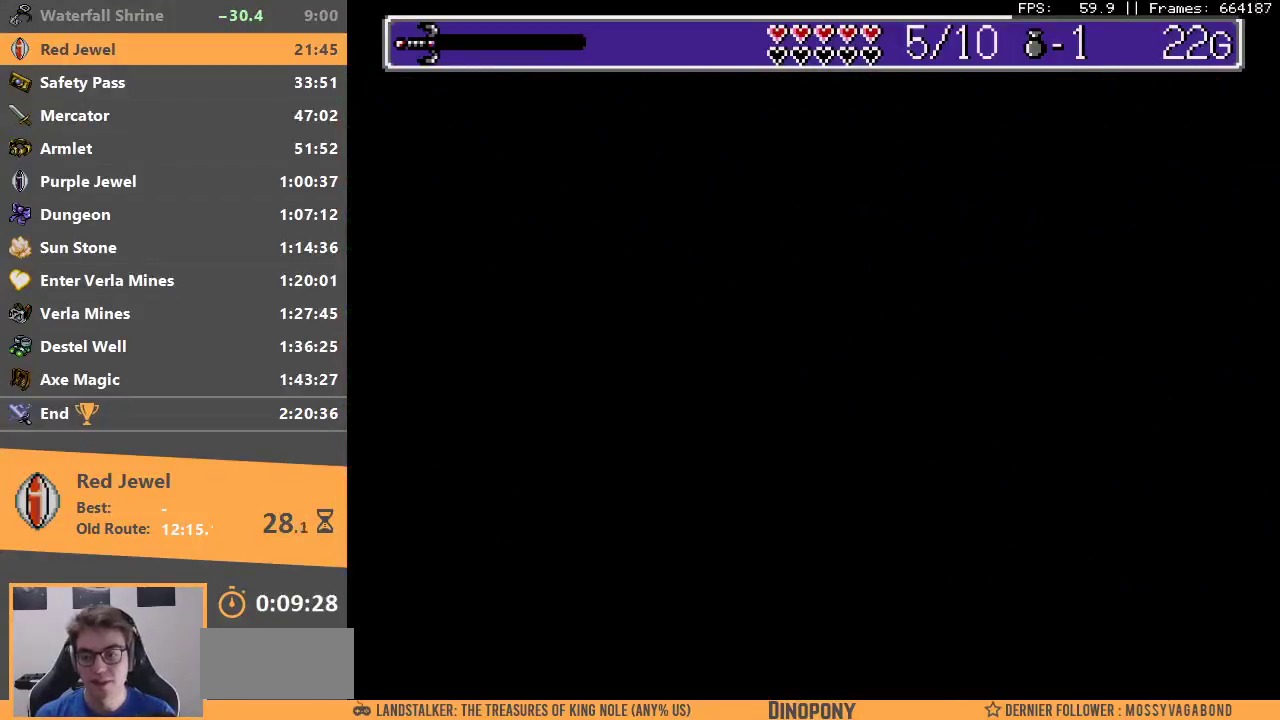
{"buttons": [], "events": []}
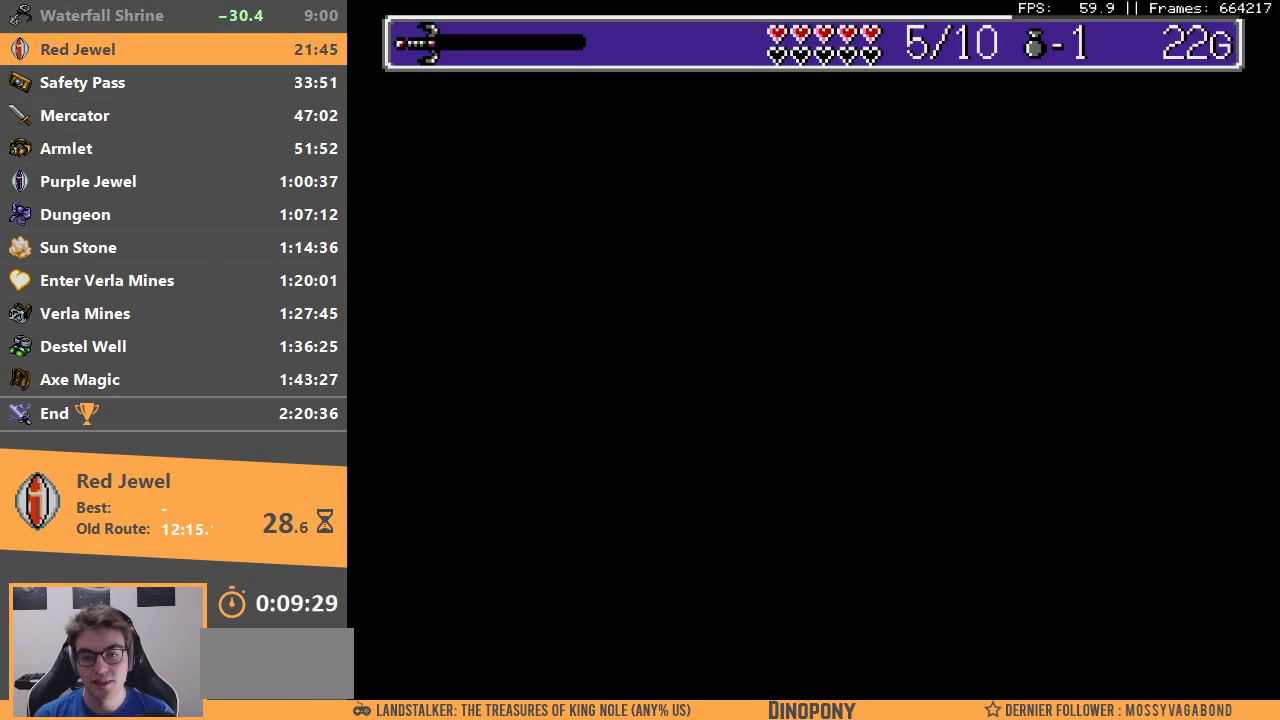
{"buttons": [], "events": []}
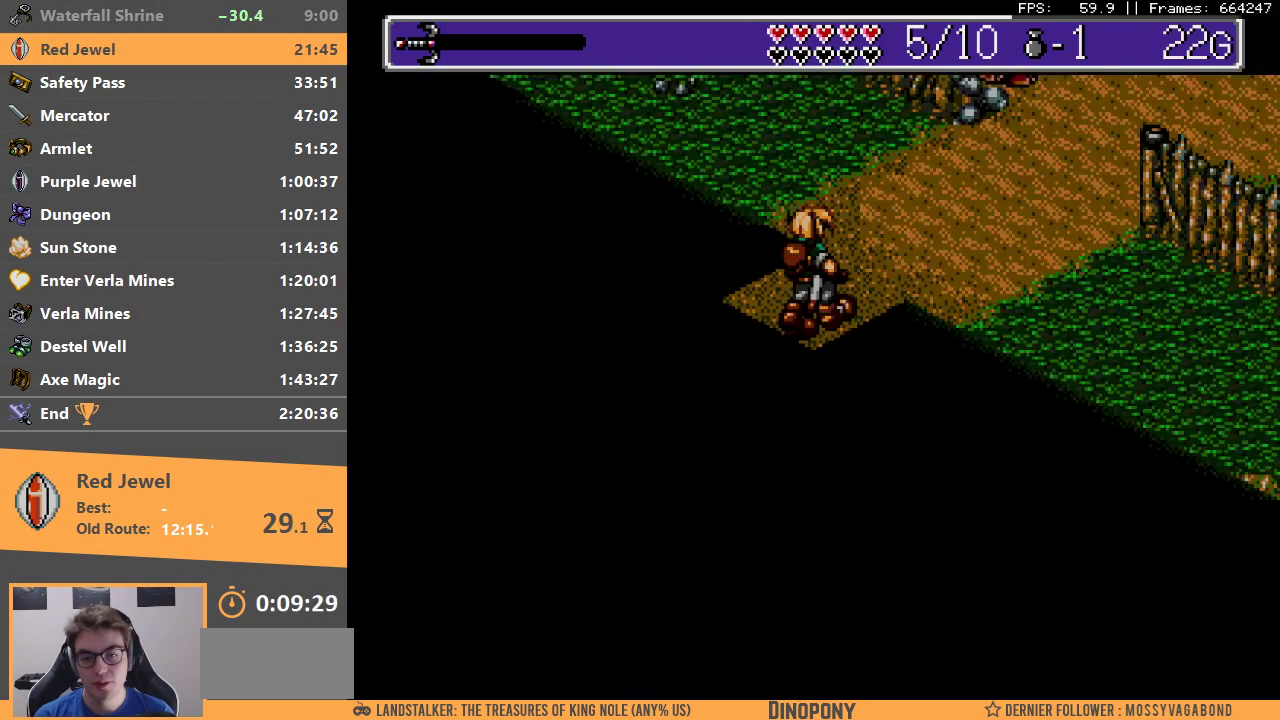
{"buttons": [], "events": []}
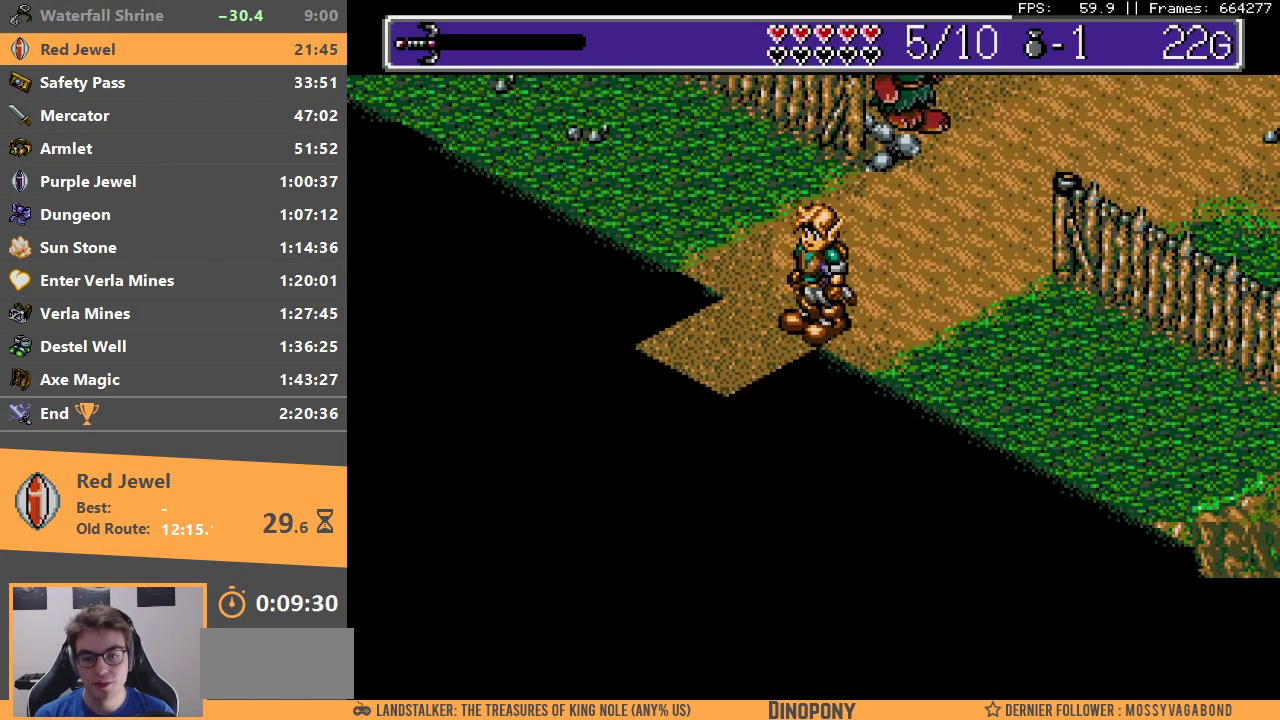
{"buttons": [], "events": [[300, "B", "down"], [417, "B", "up"]]}
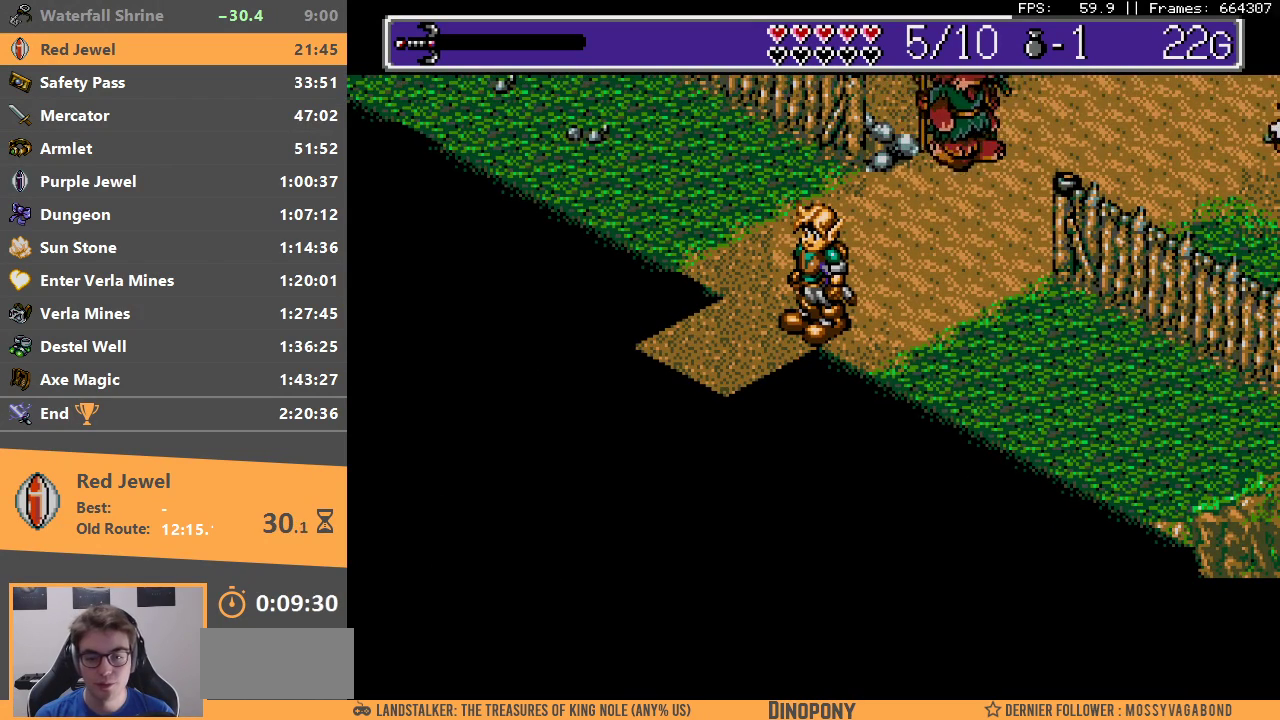
{"buttons": ["B"], "events": [[117, "B", "down"], [417, "B", "up"], [467, "B", "down"]]}
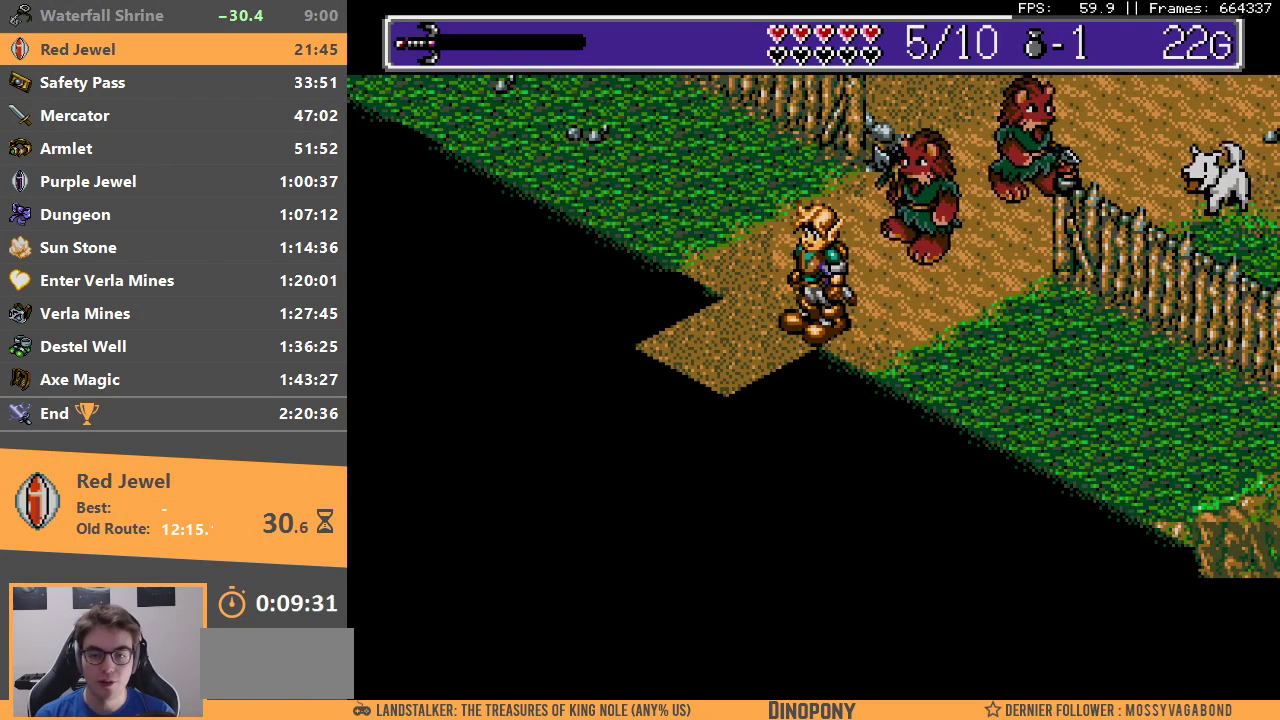
{"buttons": ["A", "B"], "events": [[67, "B", "up"], [150, "A", "down"], [150, "B", "down"], [233, "A", "up"], [233, "B", "up"], [300, "A", "down"], [300, "B", "down"], [383, "A", "up"], [383, "B", "up"], [433, "B", "down"], [450, "A", "down"]]}
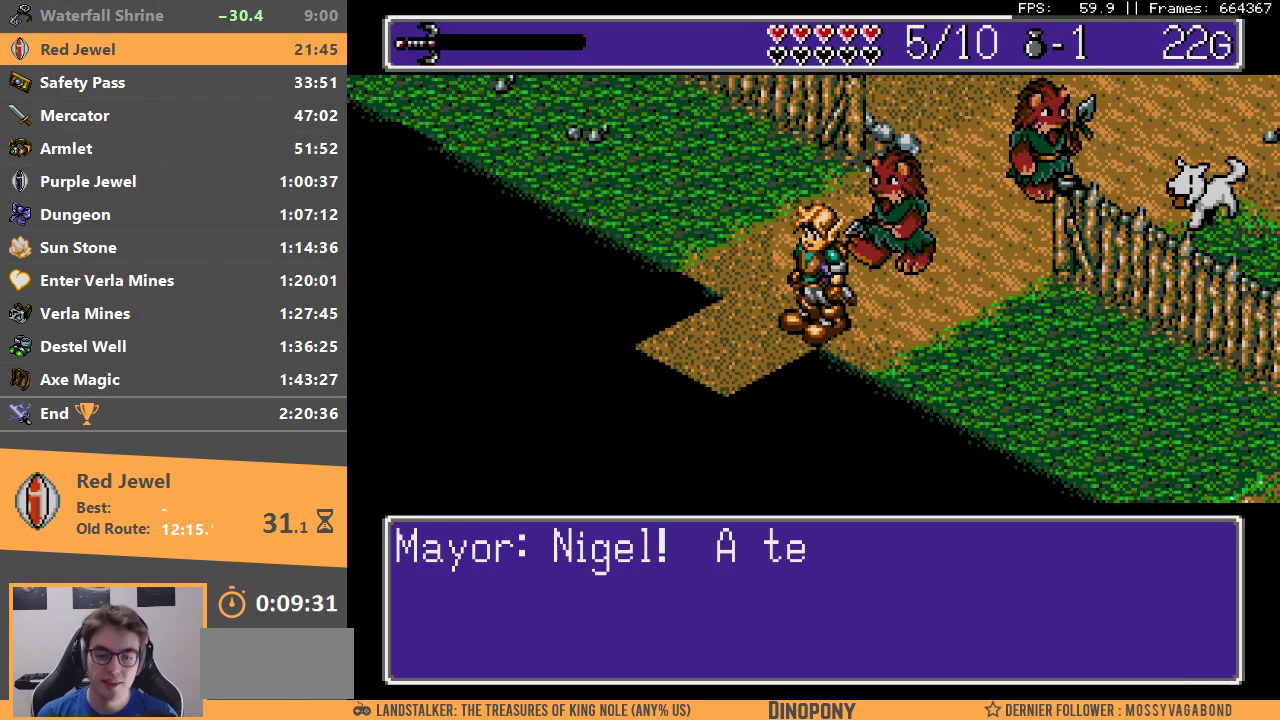
{"buttons": ["A", "B"], "events": [[33, "A", "up"], [50, "B", "up"], [117, "A", "down"], [117, "B", "down"], [200, "A", "up"], [200, "B", "up"], [267, "B", "down"], [283, "A", "down"], [350, "A", "up"], [383, "B", "up"], [417, "B", "down"], [433, "A", "down"]]}
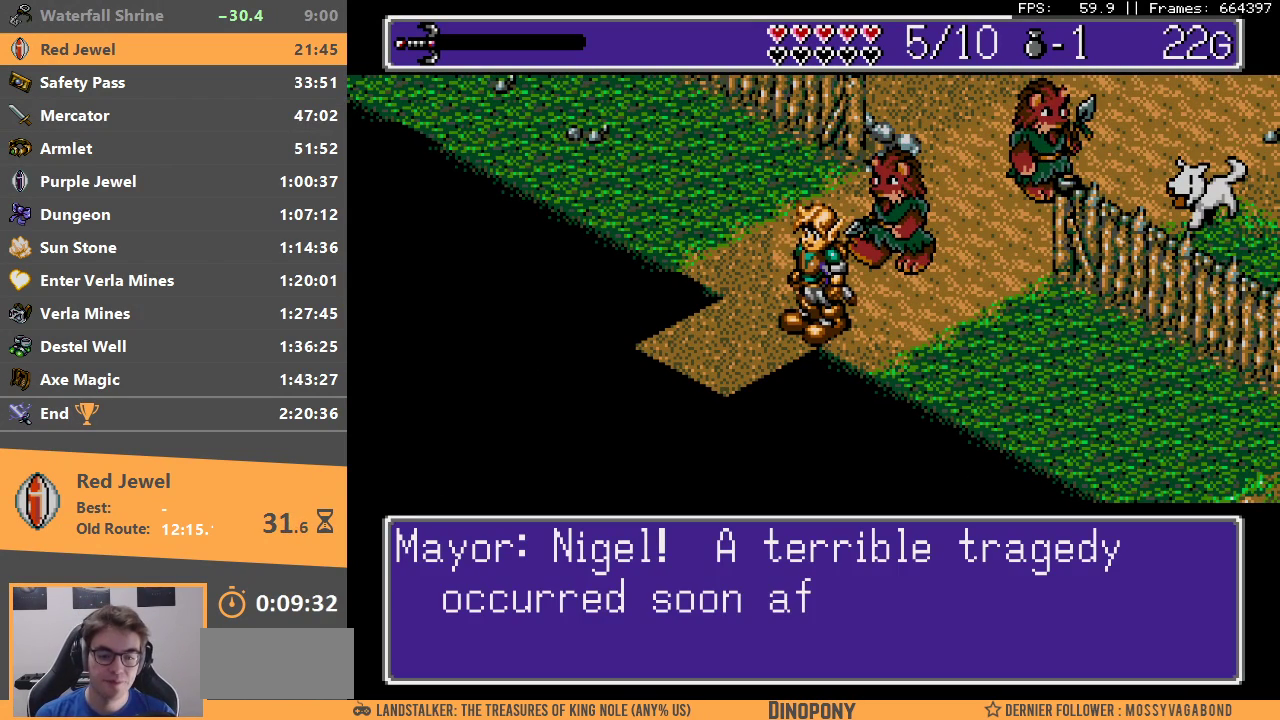
{"buttons": [], "events": [[17, "A", "up"], [17, "B", "up"], [83, "B", "down"], [100, "A", "down"], [150, "A", "up"], [183, "B", "up"], [233, "B", "down"], [250, "A", "down"], [333, "A", "up"], [333, "B", "up"], [400, "A", "down"], [400, "B", "down"], [467, "A", "up"], [467, "B", "up"]]}
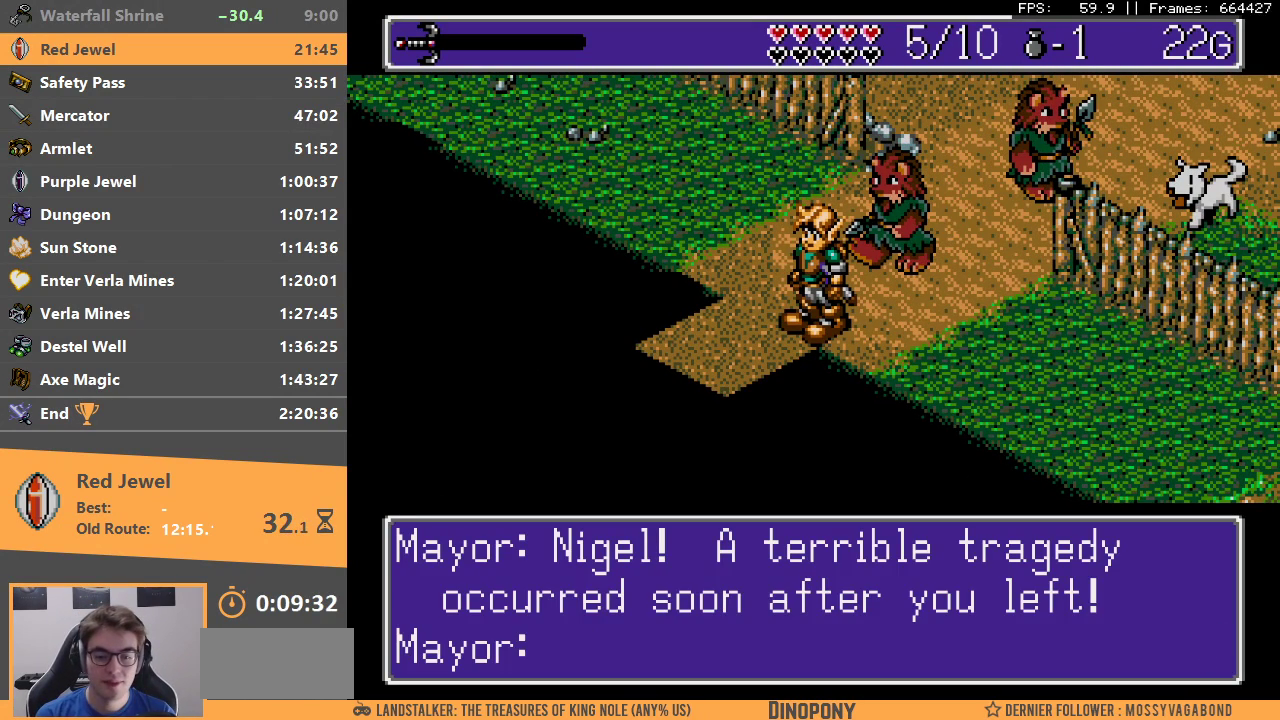
{"buttons": [], "events": [[33, "A", "down"], [33, "B", "down"], [133, "A", "up"], [133, "B", "up"], [200, "A", "down"], [200, "B", "down"], [283, "A", "up"], [283, "B", "up"], [367, "A", "down"], [367, "B", "down"], [450, "A", "up"], [450, "B", "up"]]}
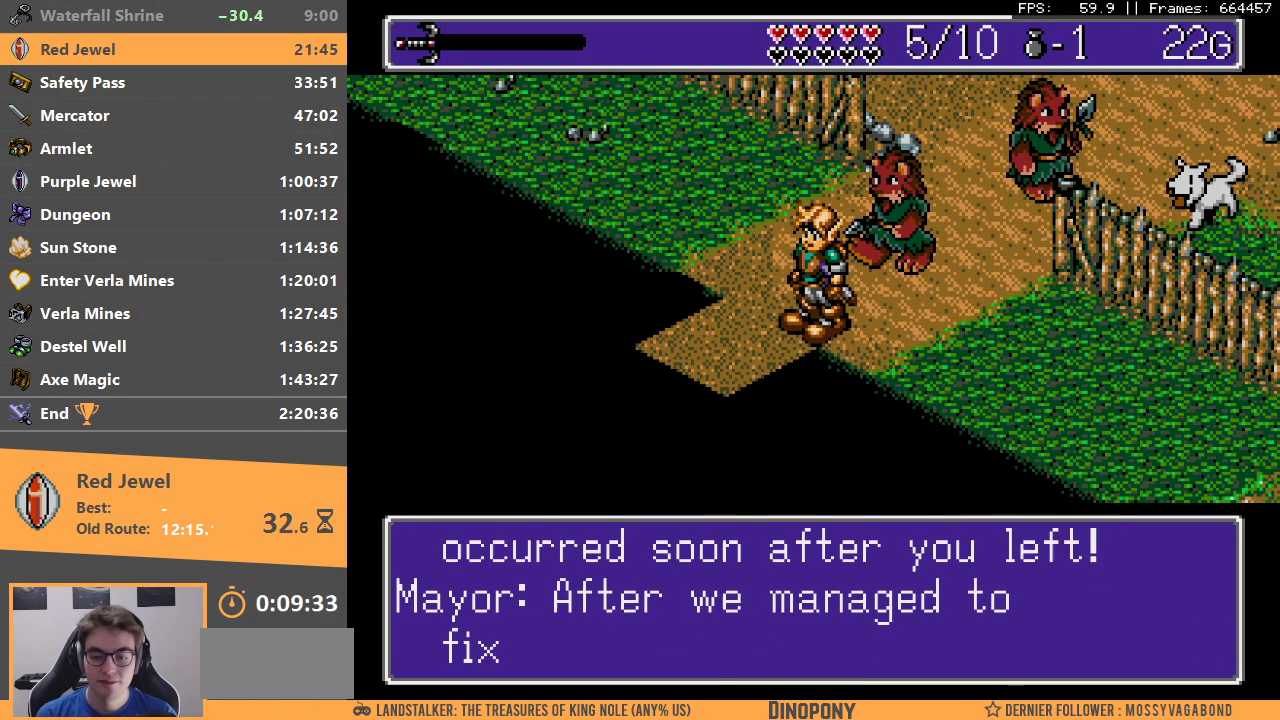
{"buttons": ["A", "B"], "events": [[17, "A", "down"], [17, "B", "down"], [100, "A", "up"], [100, "B", "up"], [200, "A", "down"], [200, "B", "down"], [250, "B", "up"], [267, "A", "up"], [333, "B", "down"], [383, "A", "down"], [400, "A", "up"], [433, "B", "up"], [483, "A", "down"], [500, "B", "down"]]}
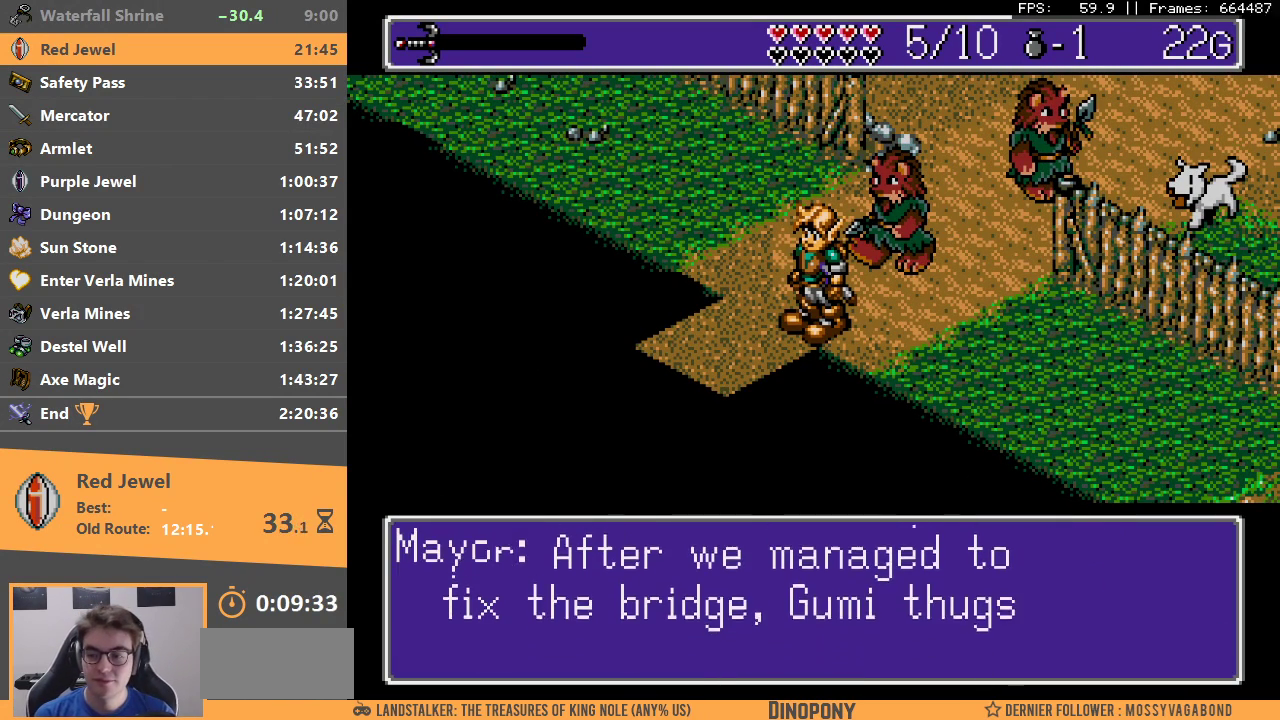
{"buttons": ["A", "B"], "events": [[100, "A", "up"], [100, "B", "up"], [150, "B", "down"], [167, "A", "down"], [233, "A", "up"], [233, "B", "up"], [300, "B", "down"], [333, "A", "down"], [367, "A", "up"], [383, "B", "up"], [450, "B", "down"], [467, "A", "down"]]}
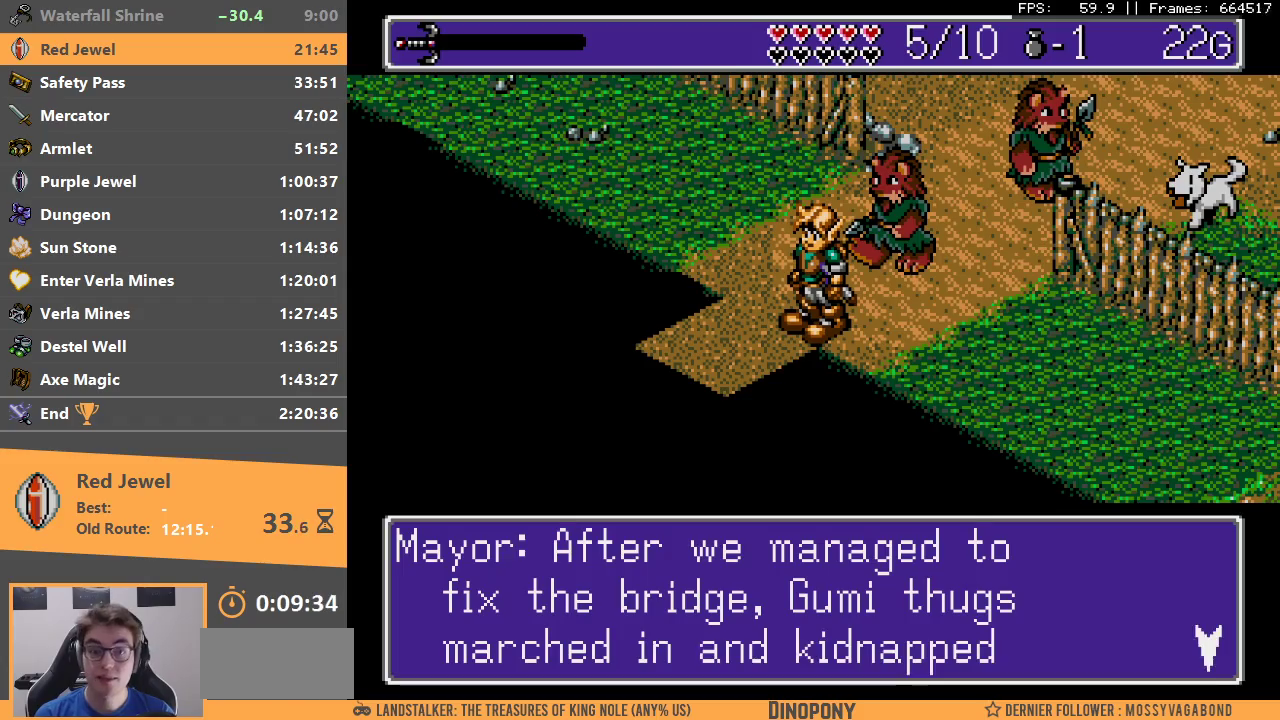
{"buttons": ["B"], "events": [[50, "A", "up"], [50, "B", "up"], [117, "B", "down"], [133, "A", "down"], [217, "A", "up"], [217, "B", "up"], [283, "B", "down"], [317, "A", "down"], [367, "A", "up"]]}
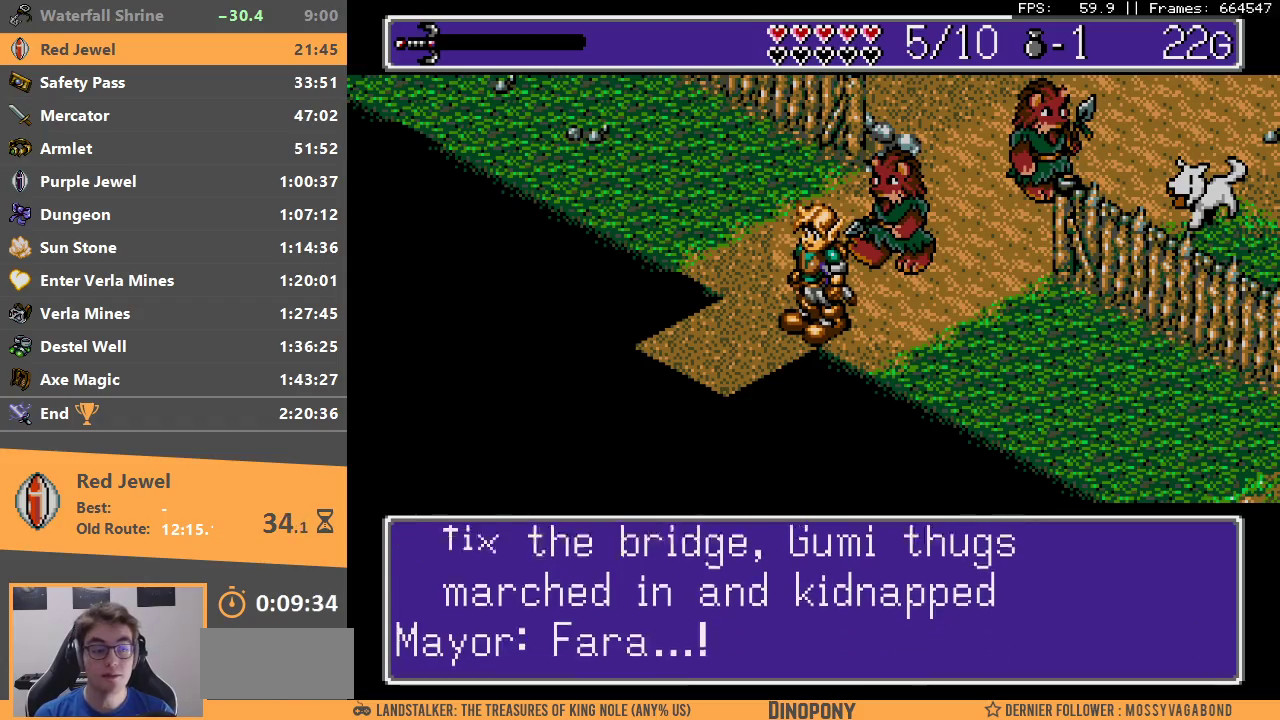
{"buttons": ["B"], "events": [[83, "B", "up"], [100, "B", "down"], [117, "A", "down"], [200, "A", "up"], [300, "A", "down"], [350, "A", "up"], [383, "B", "up"], [417, "B", "down"]]}
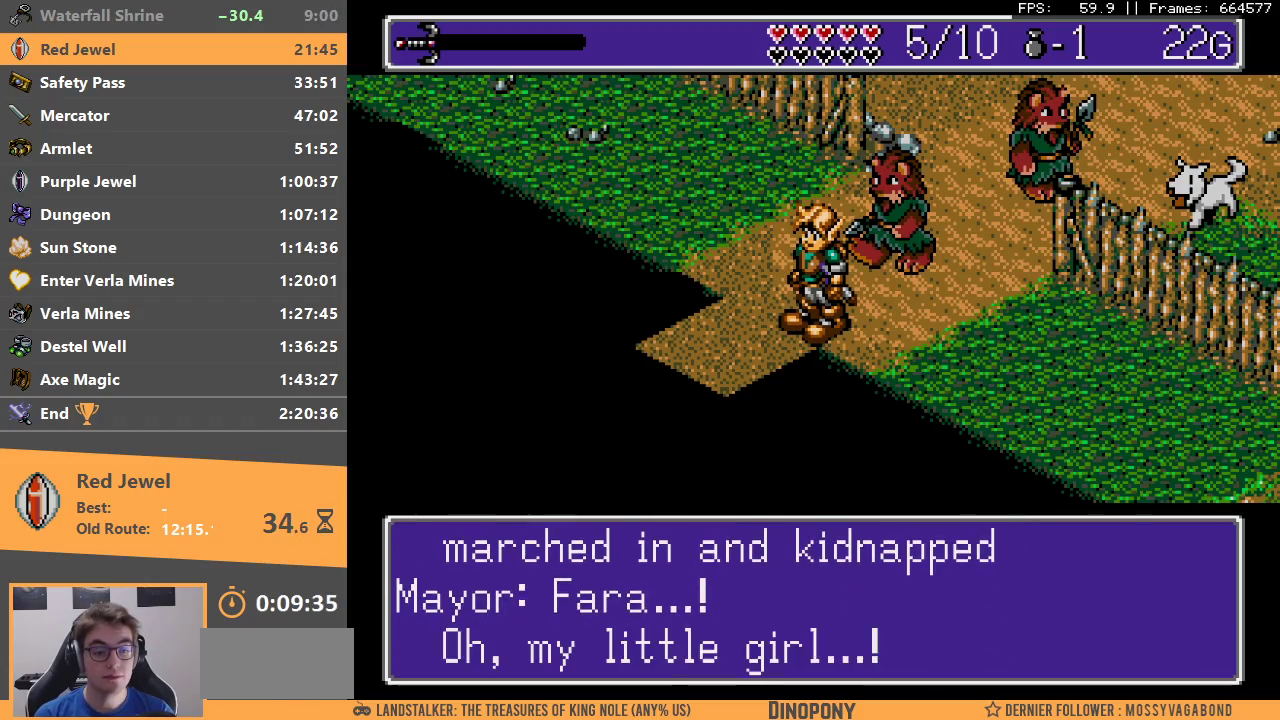
{"buttons": [], "events": [[33, "B", "up"], [83, "B", "down"], [183, "B", "up"], [233, "B", "down"], [300, "B", "up"]]}